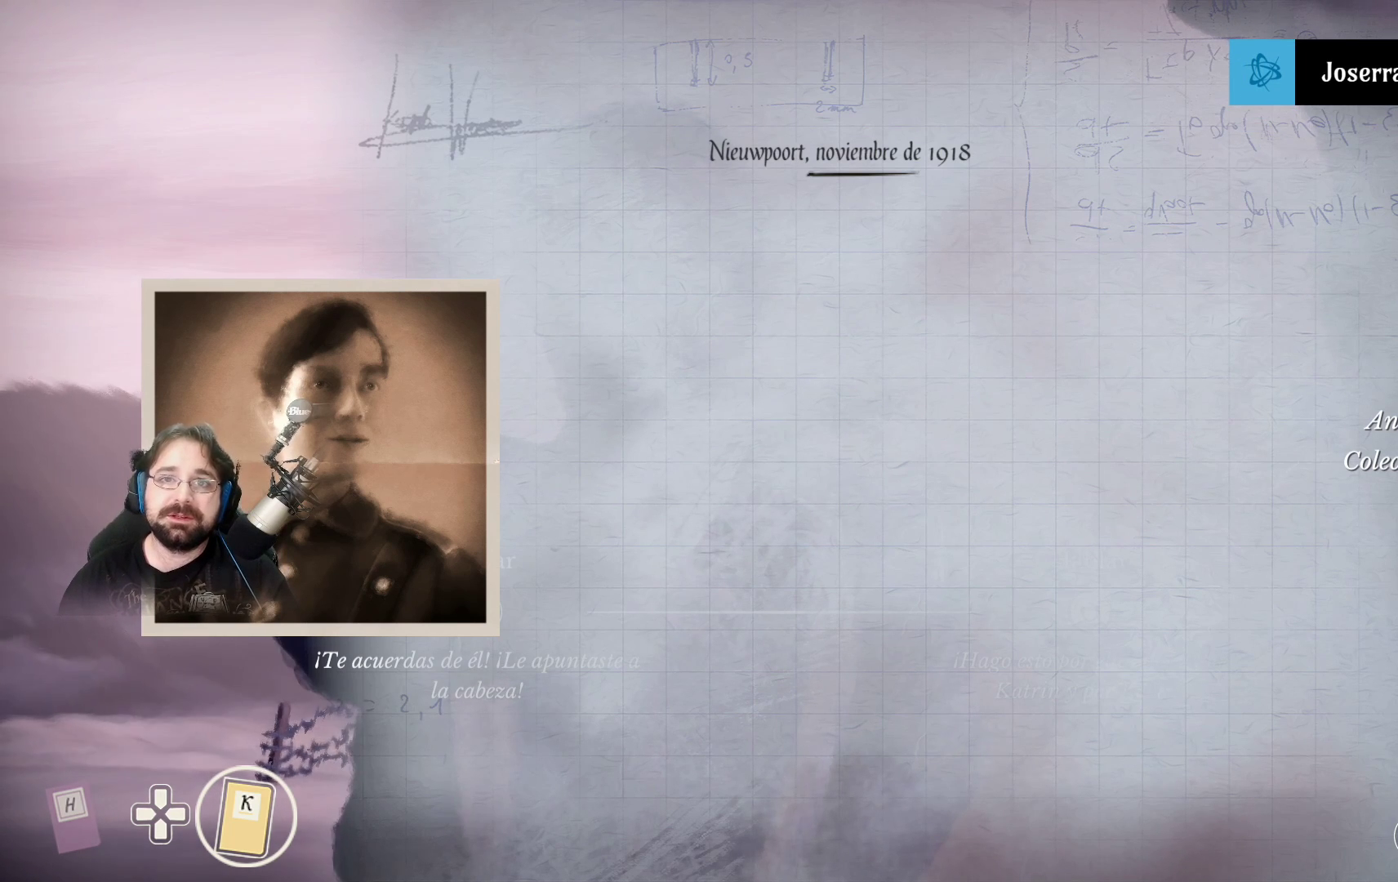
Gameplay with a controller (PlayStation layout); each line is a JSON object with the inputs held at the frame after it. "events" lists button and stick changes between this image and that frame as [ms after this image, input, new state], when the widget could be followed in between.
{"buttons": [], "left_stick": "center", "right_stick": "center", "events": [[200, "CIRCLE", "down"], [367, "CIRCLE", "up"]]}
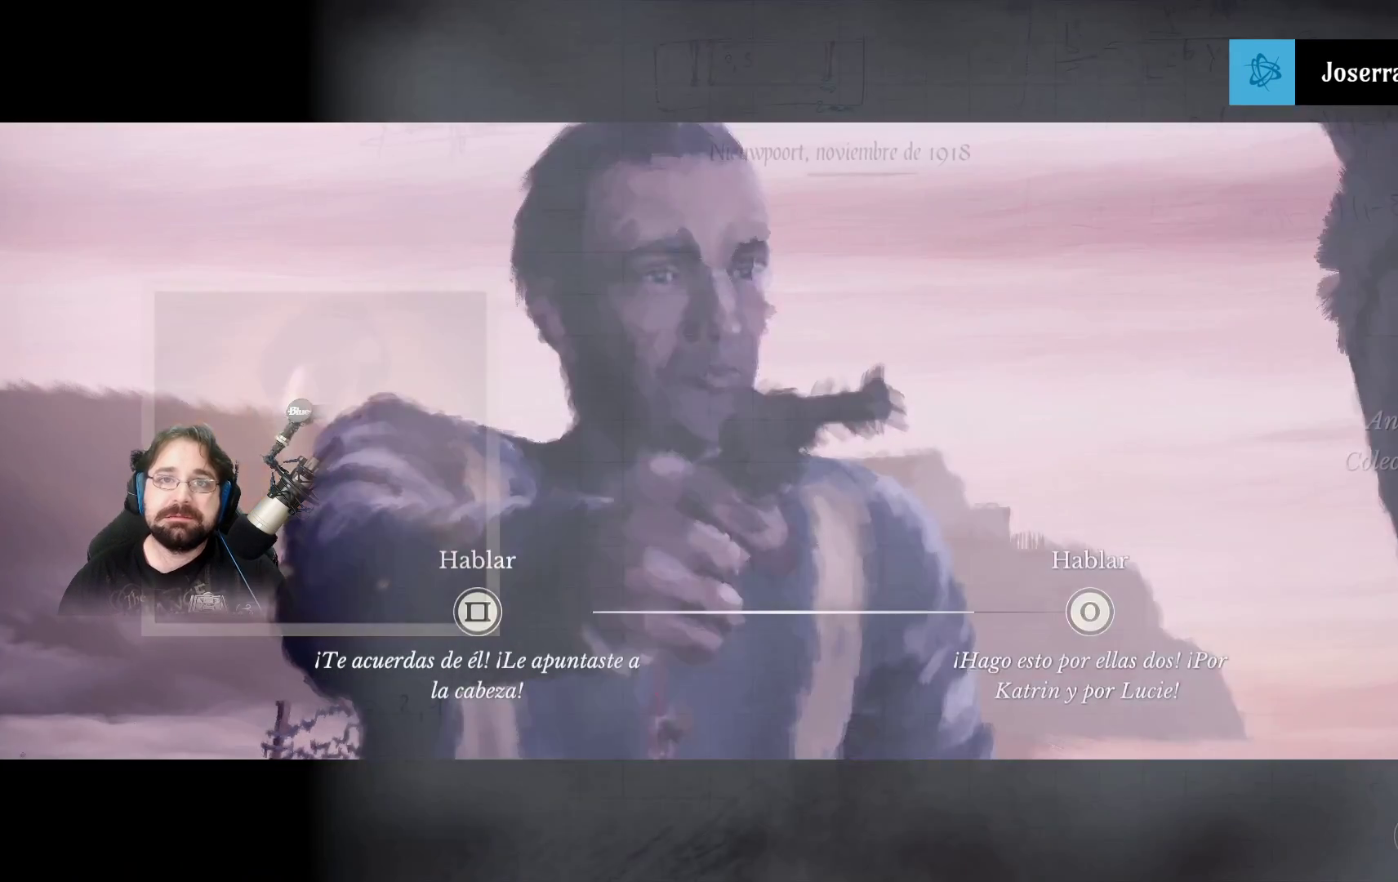
{"buttons": [], "left_stick": "center", "right_stick": "center", "events": []}
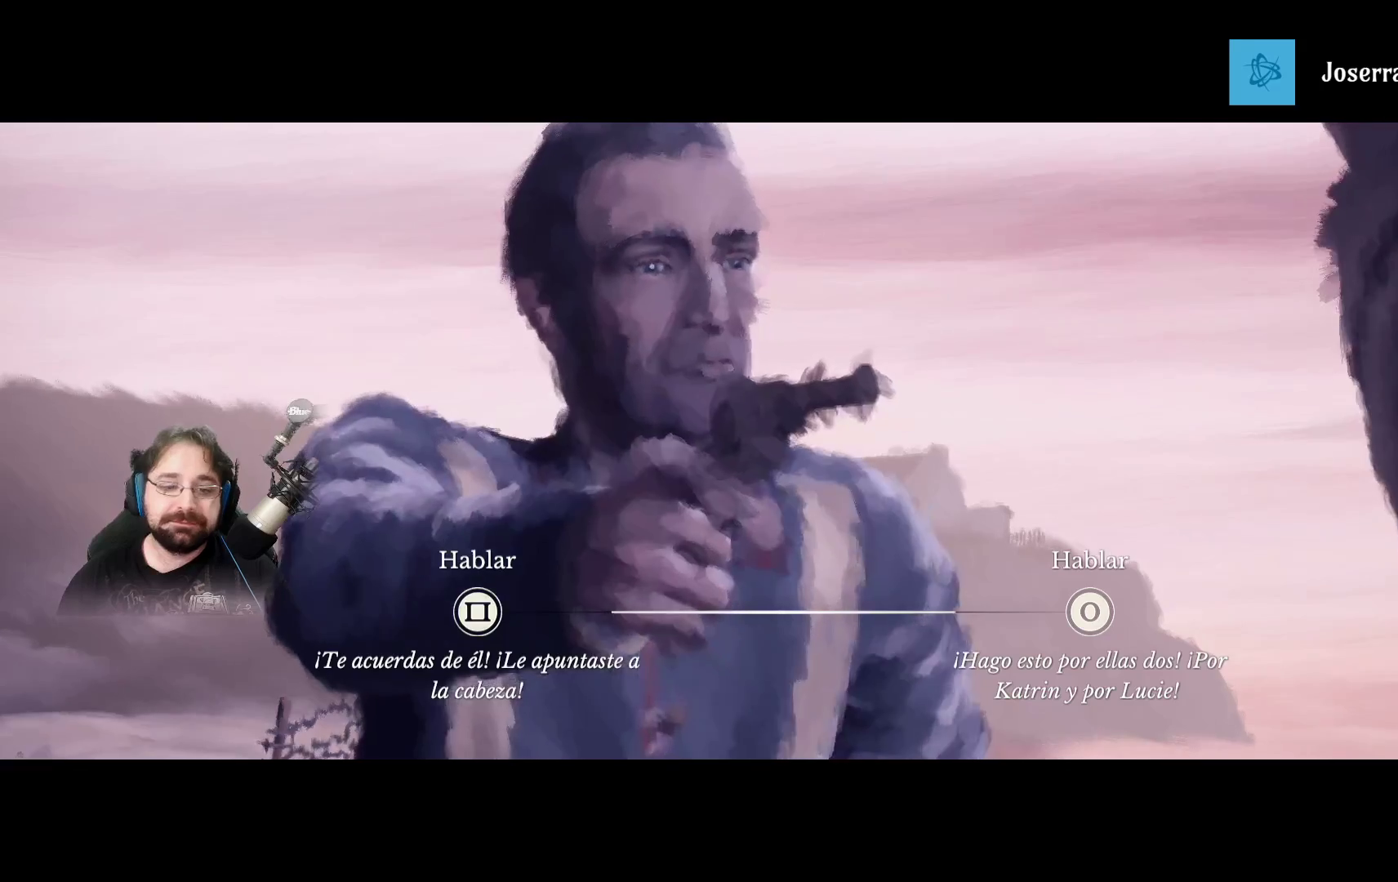
{"buttons": [], "left_stick": "center", "right_stick": "center", "events": []}
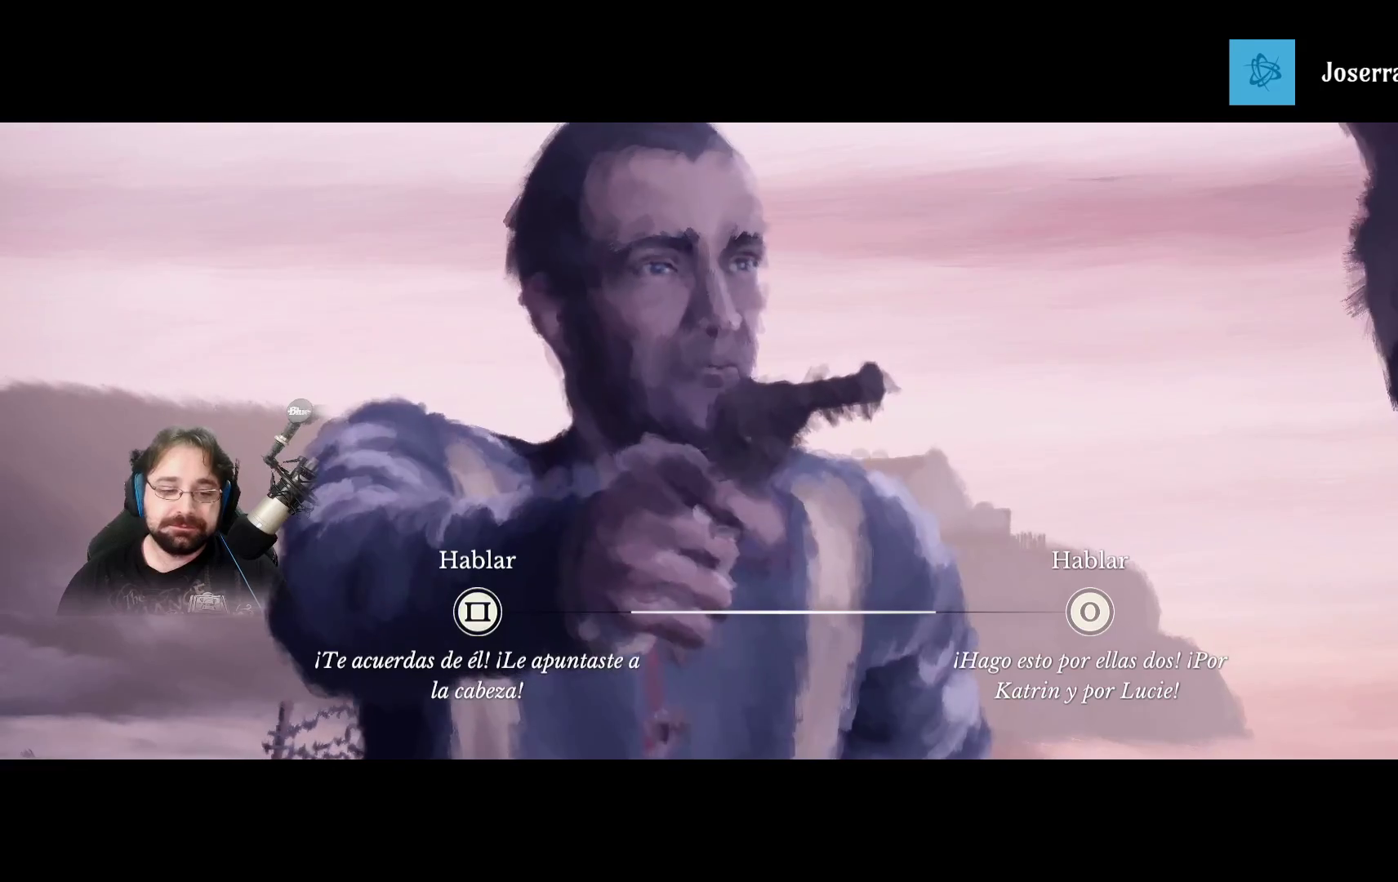
{"buttons": [], "left_stick": "center", "right_stick": "center", "events": []}
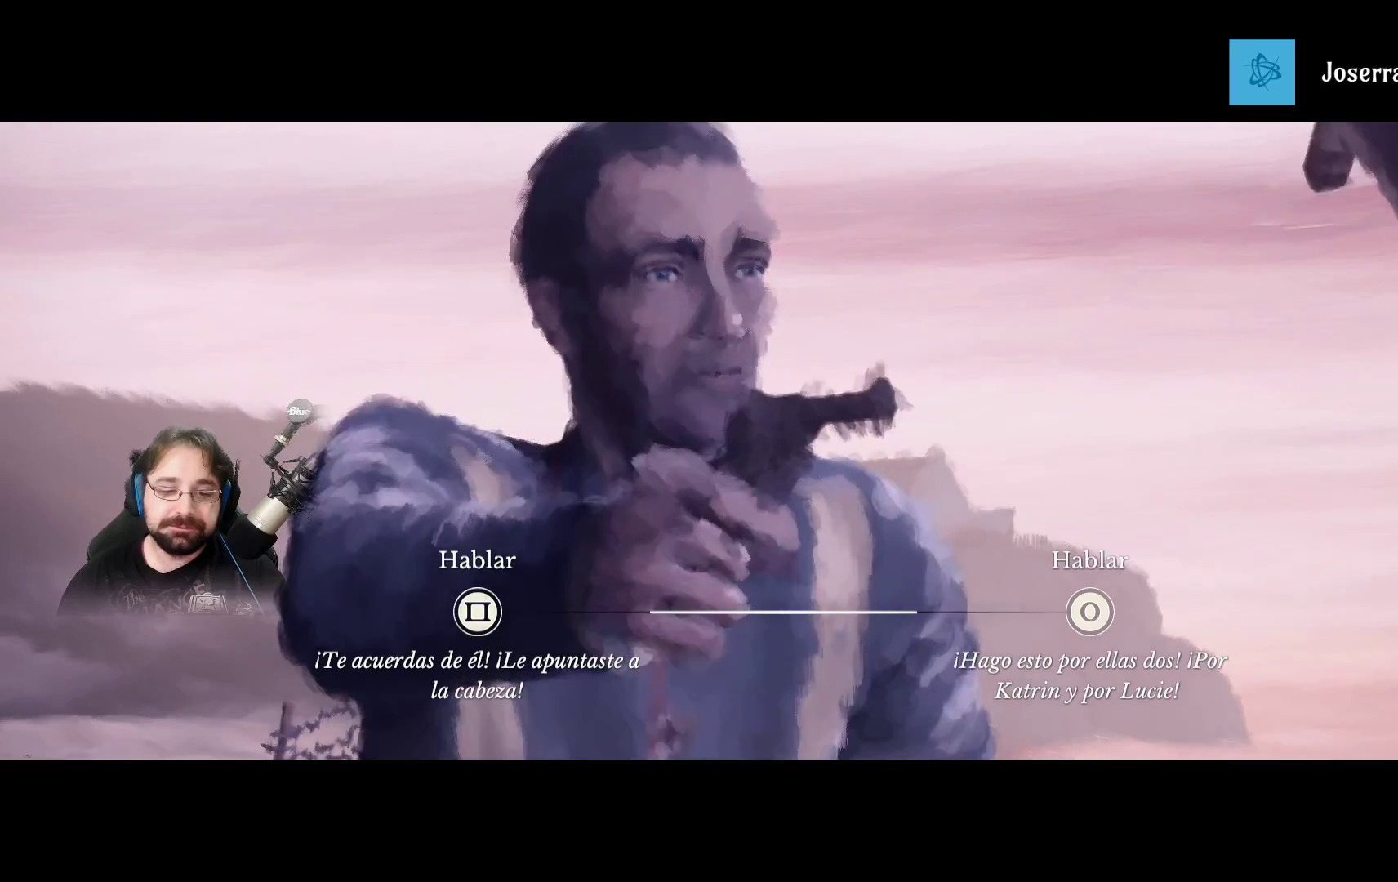
{"buttons": [], "left_stick": "center", "right_stick": "center", "events": []}
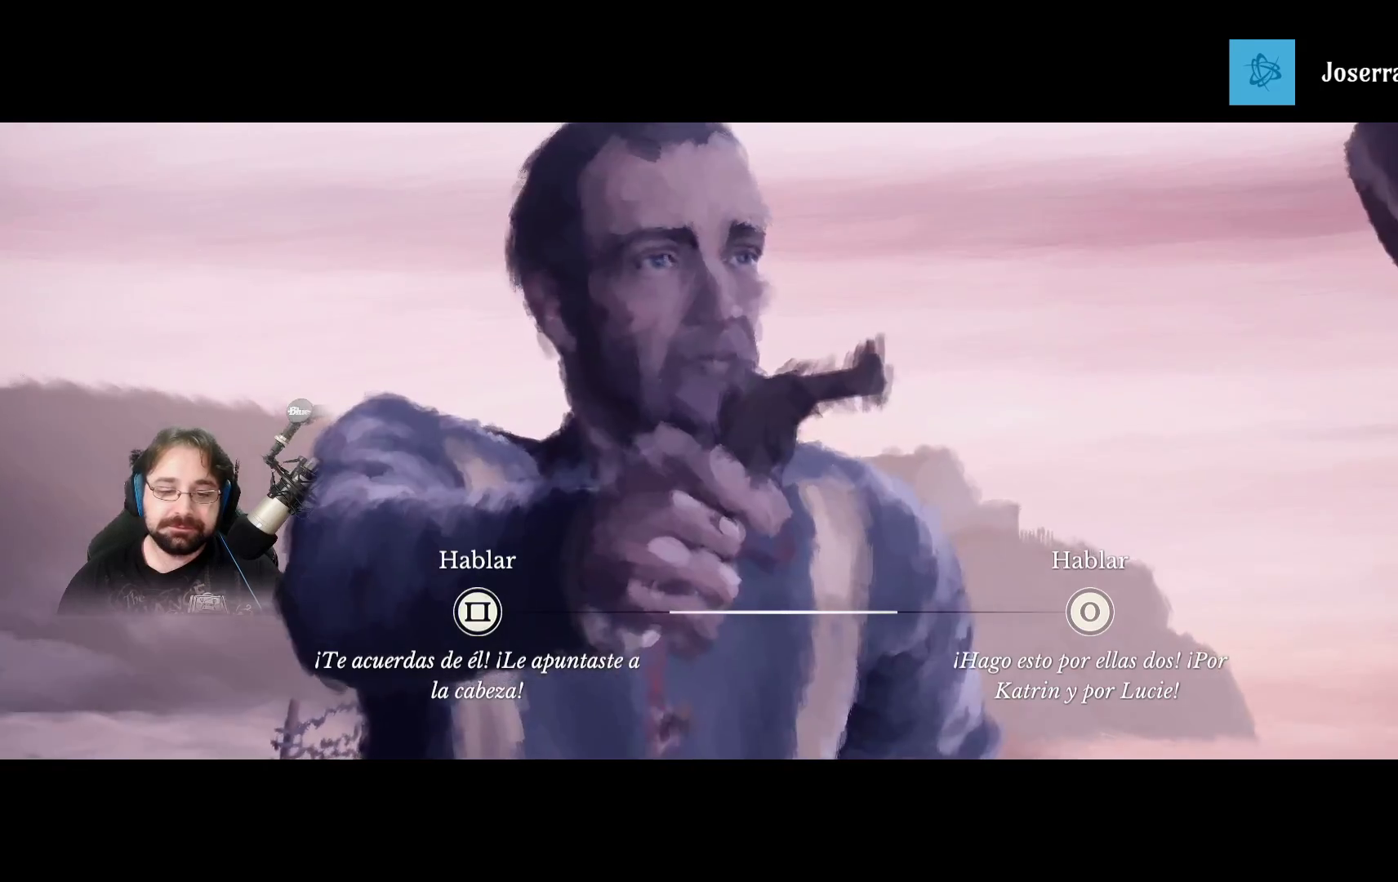
{"buttons": [], "left_stick": "center", "right_stick": "center", "events": []}
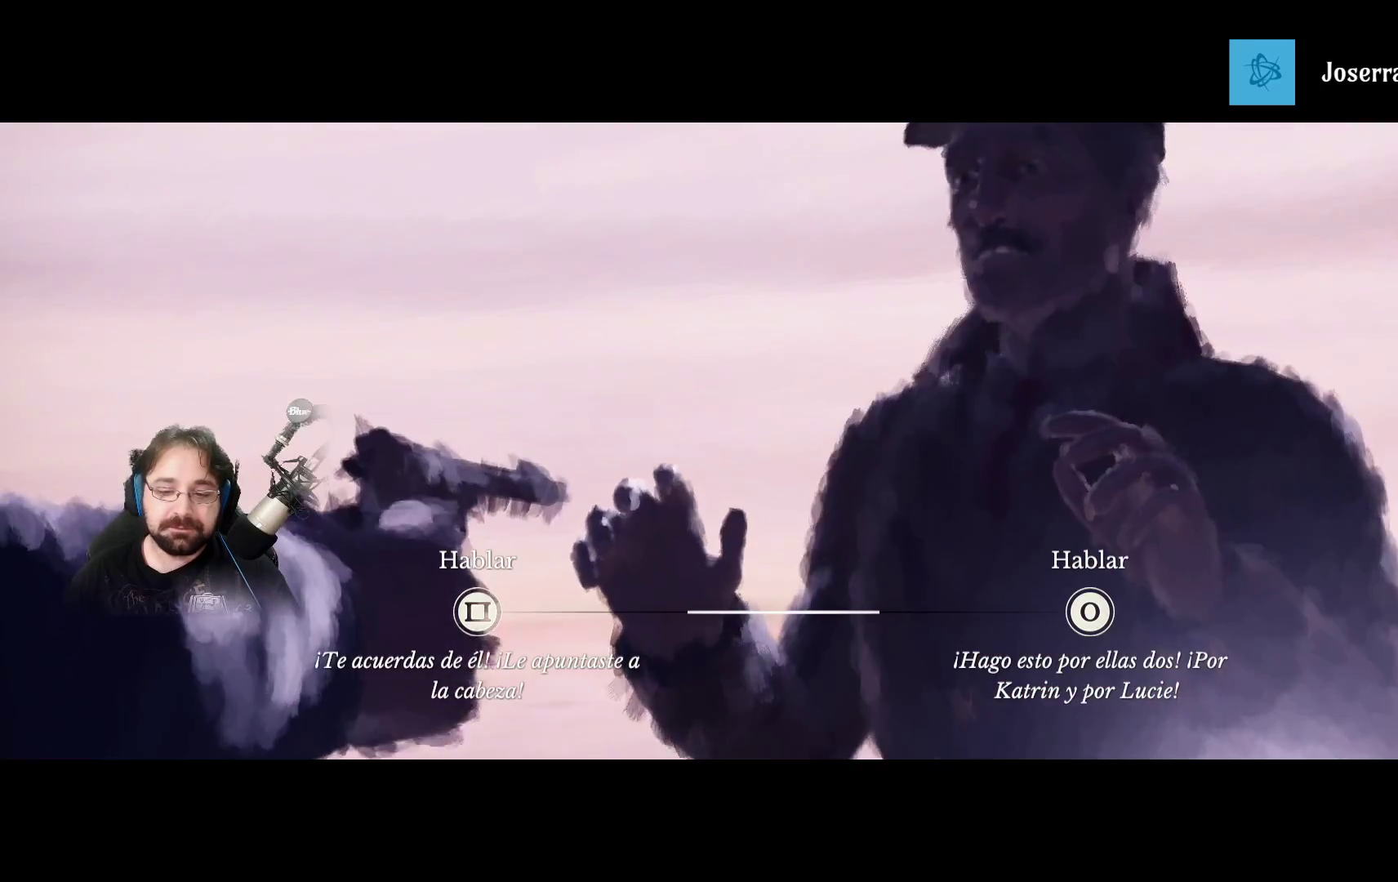
{"buttons": [], "left_stick": "center", "right_stick": "center", "events": []}
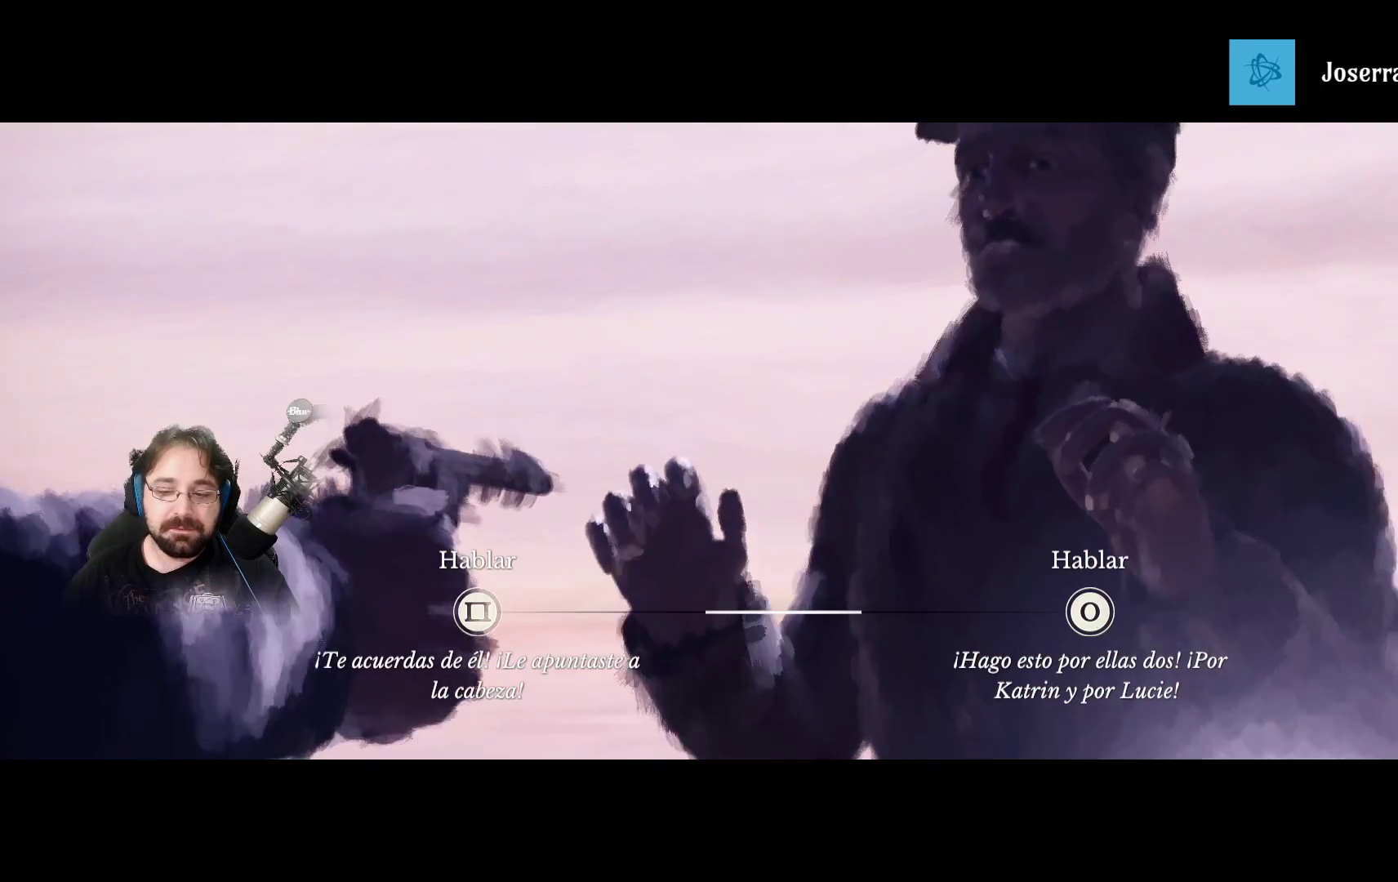
{"buttons": [], "left_stick": "center", "right_stick": "center", "events": []}
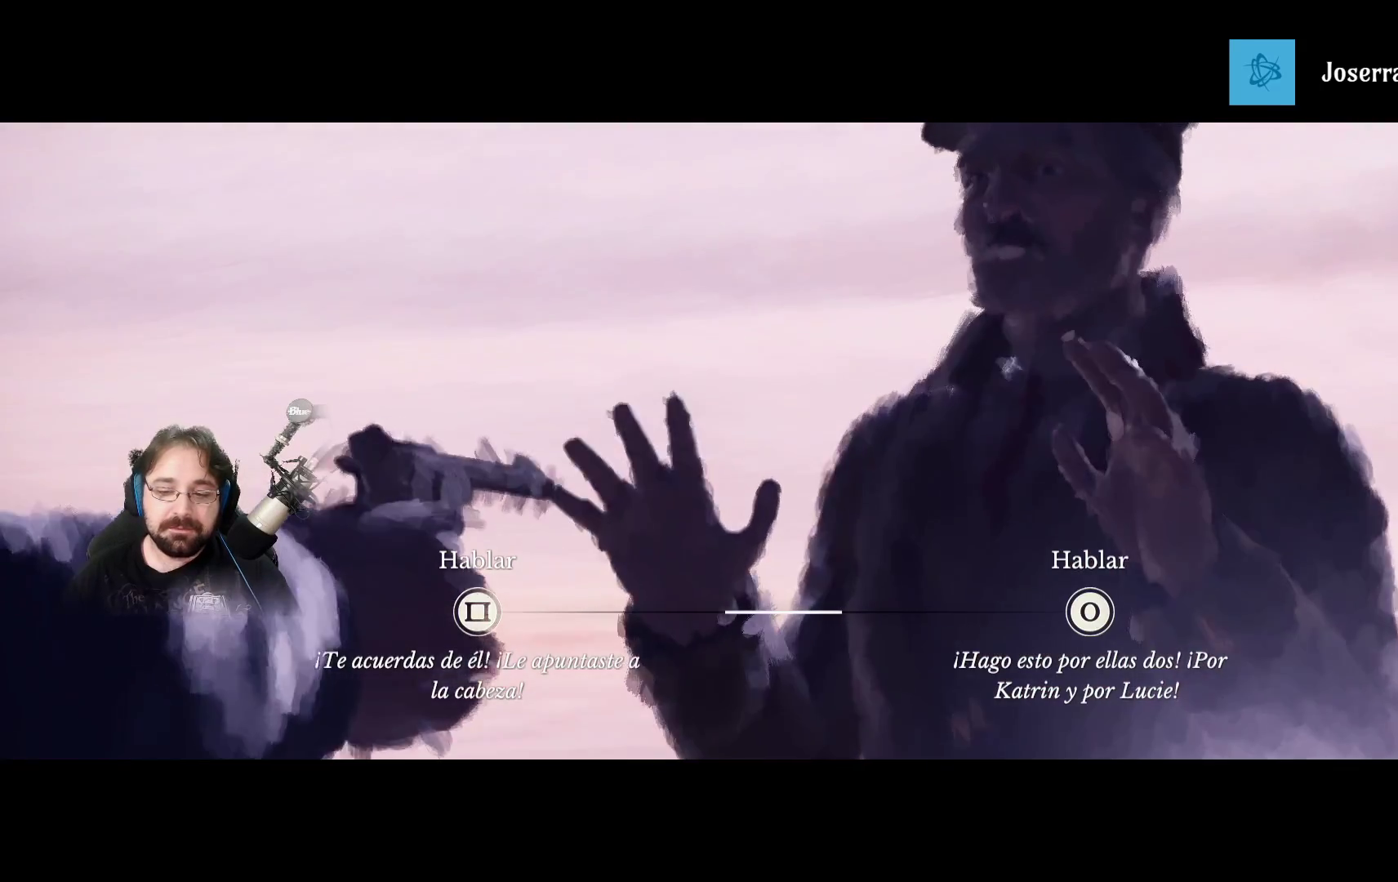
{"buttons": [], "left_stick": "center", "right_stick": "center", "events": []}
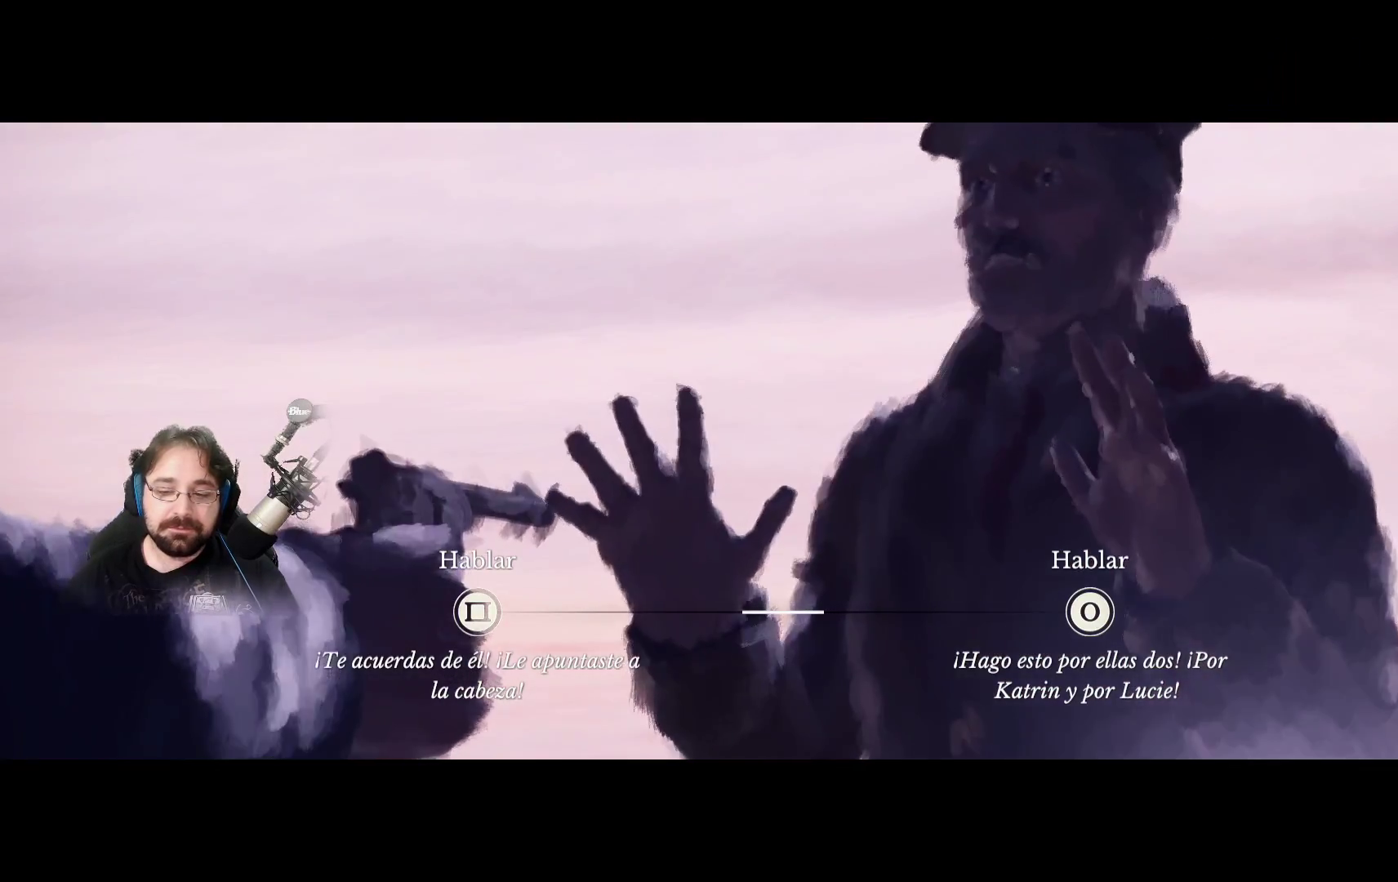
{"buttons": ["SQUARE"], "left_stick": "center", "right_stick": "center", "events": [[233, "SQUARE", "down"]]}
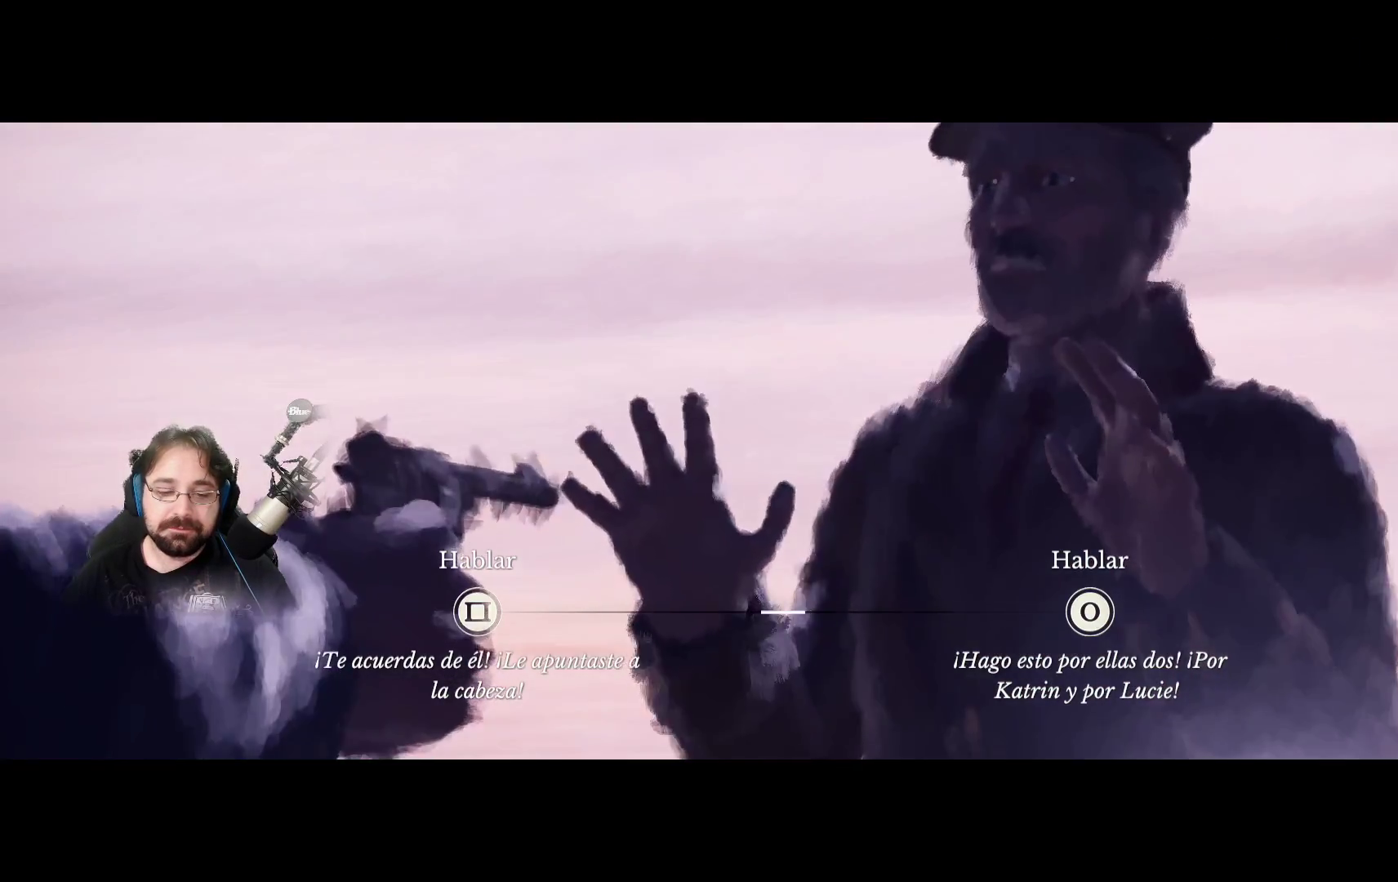
{"buttons": ["SQUARE"], "left_stick": "center", "right_stick": "center", "events": []}
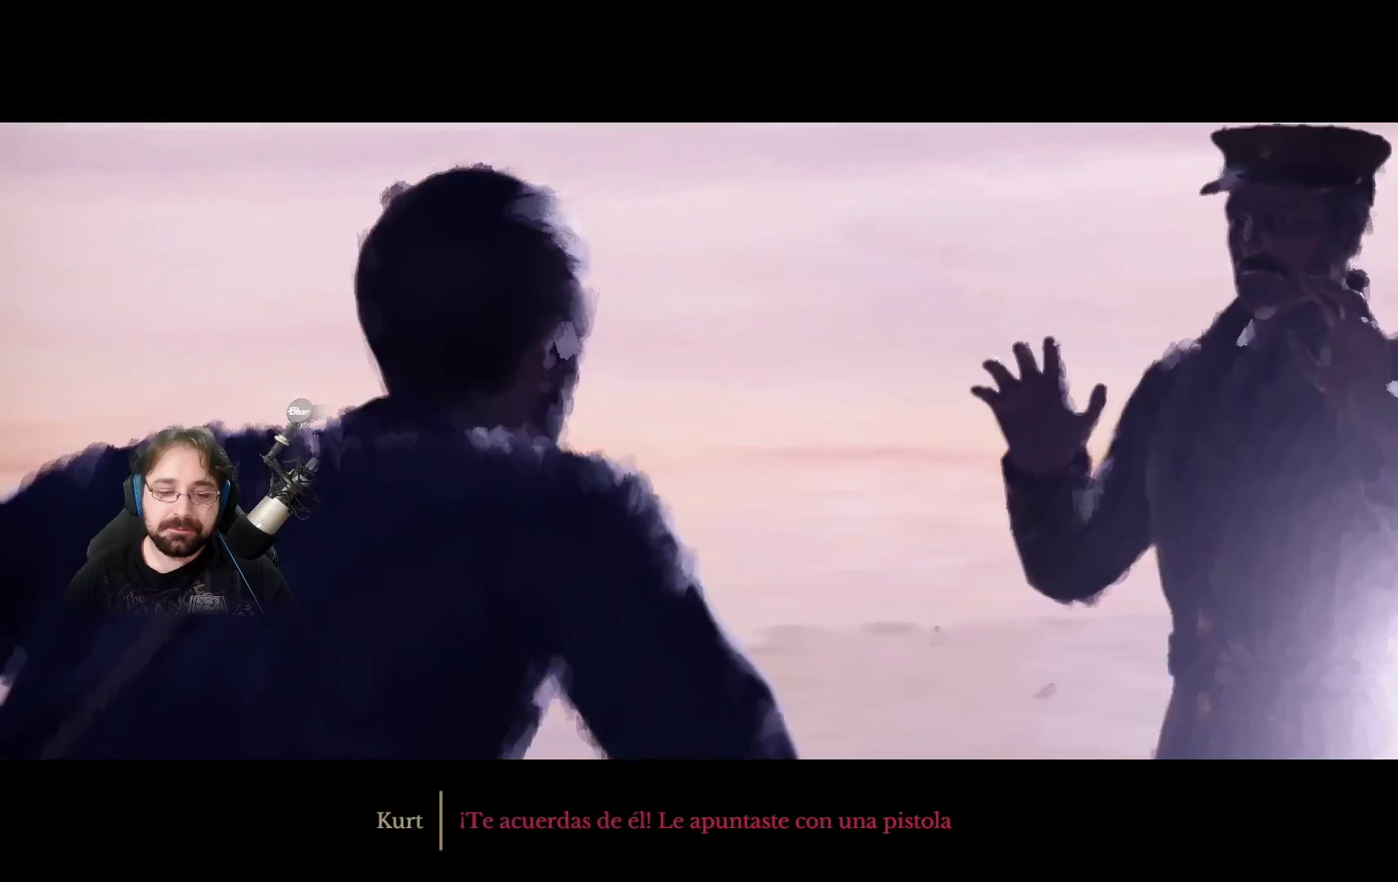
{"buttons": [], "left_stick": "center", "right_stick": "center", "events": [[67, "SQUARE", "up"]]}